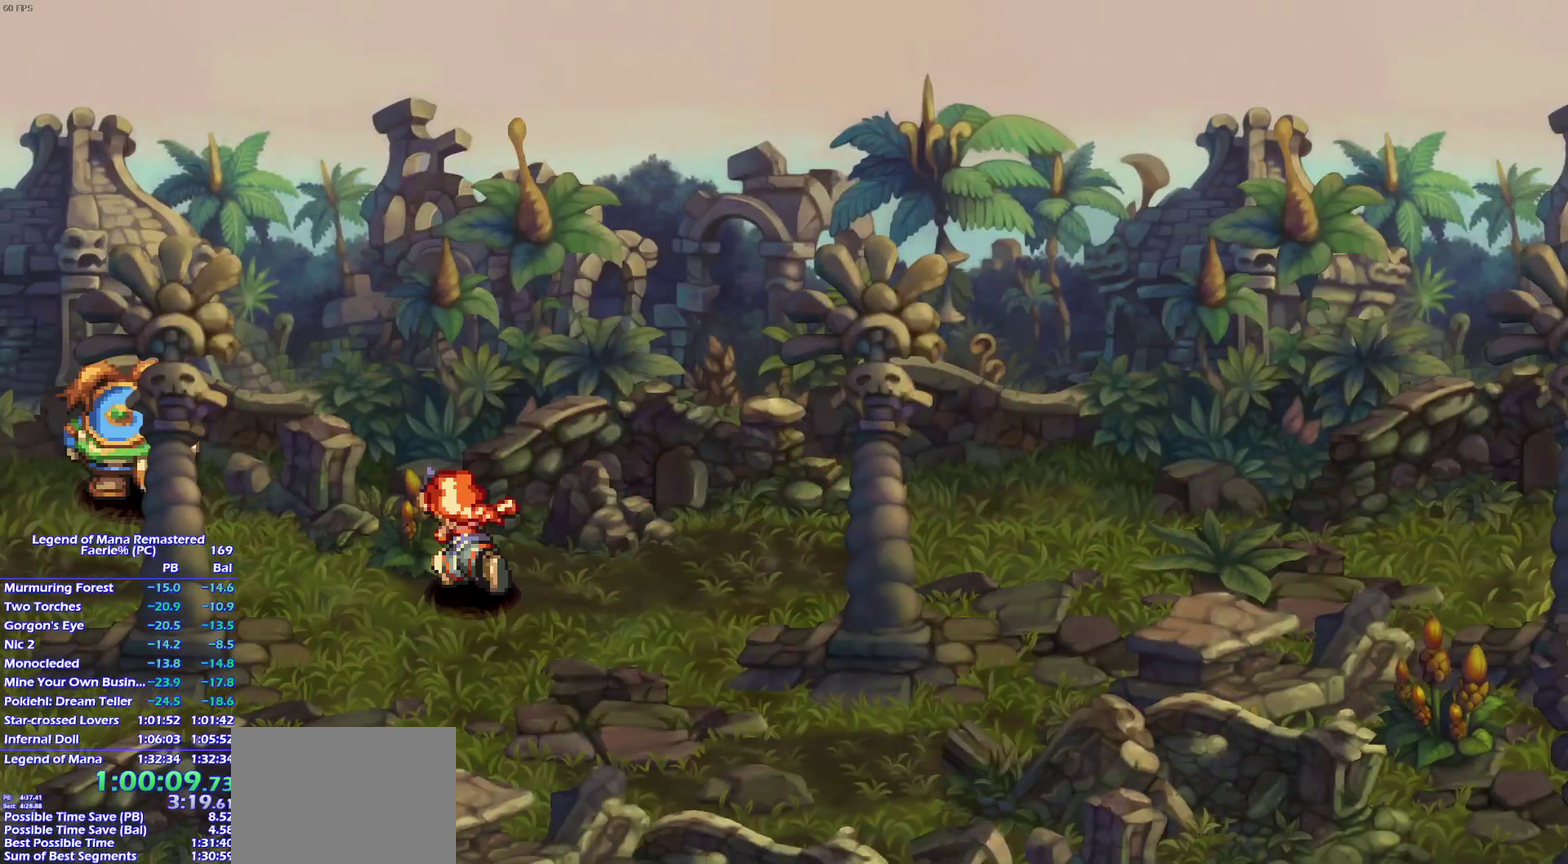
Gameplay with a controller (PlayStation layout); each line is a JSON object with the inputs held at the frame after it. "events" lists button and stick changes between this image and that frame as [ms after this image, input, new state], when the widget could be followed in between. This overlay highlights the sticks when they move; stick clicks (L3 R3) are not distinguishable. Not read: L3 R3 SELECT.
{"buttons": [], "left_stick": "up", "right_stick": "center"}
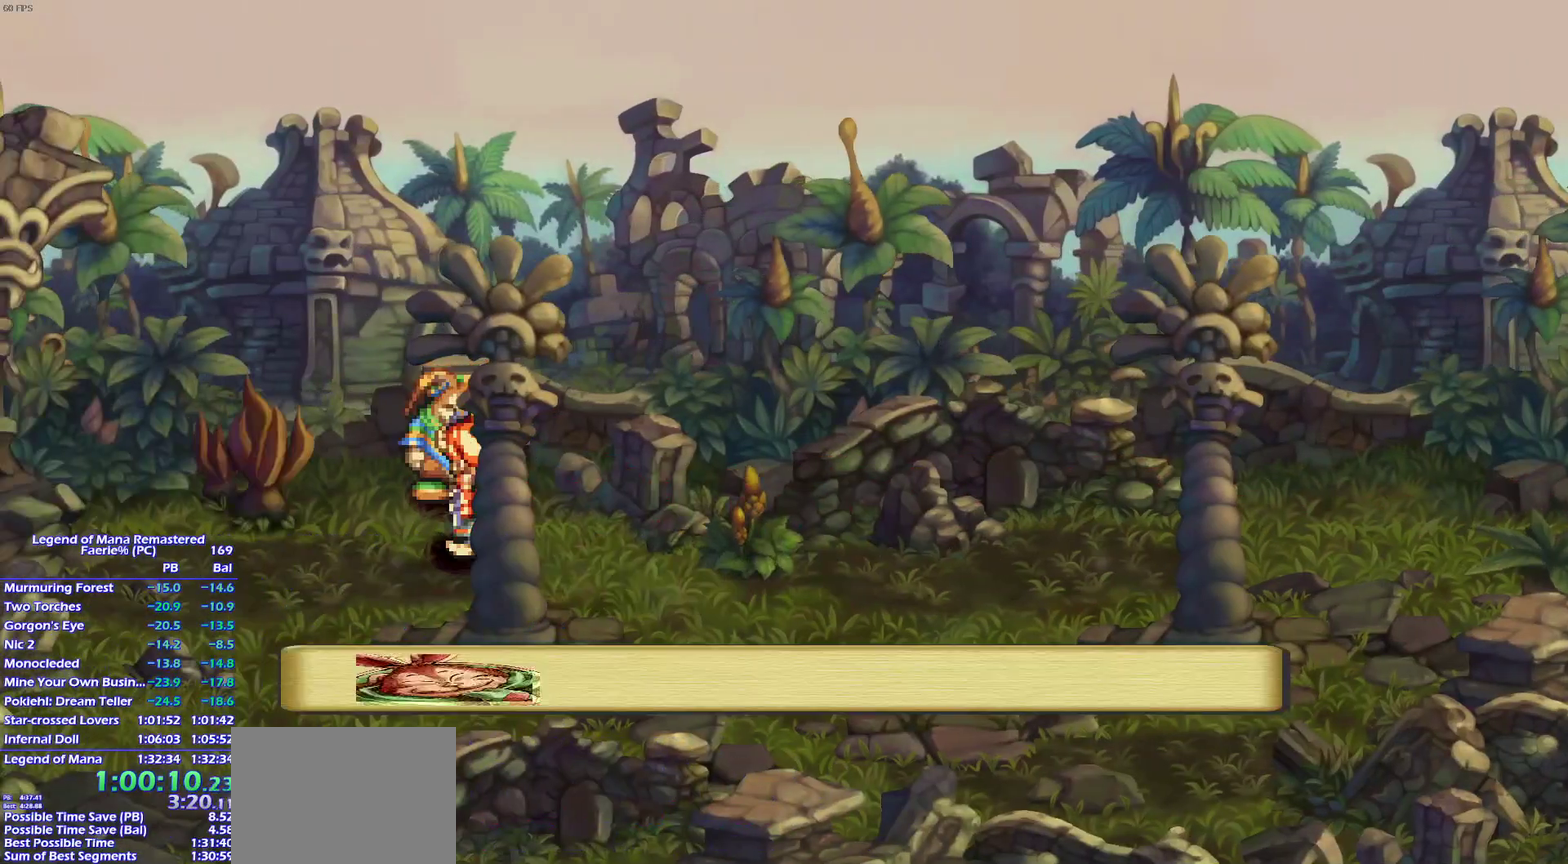
{"buttons": ["CROSS"], "left_stick": "center", "right_stick": "center"}
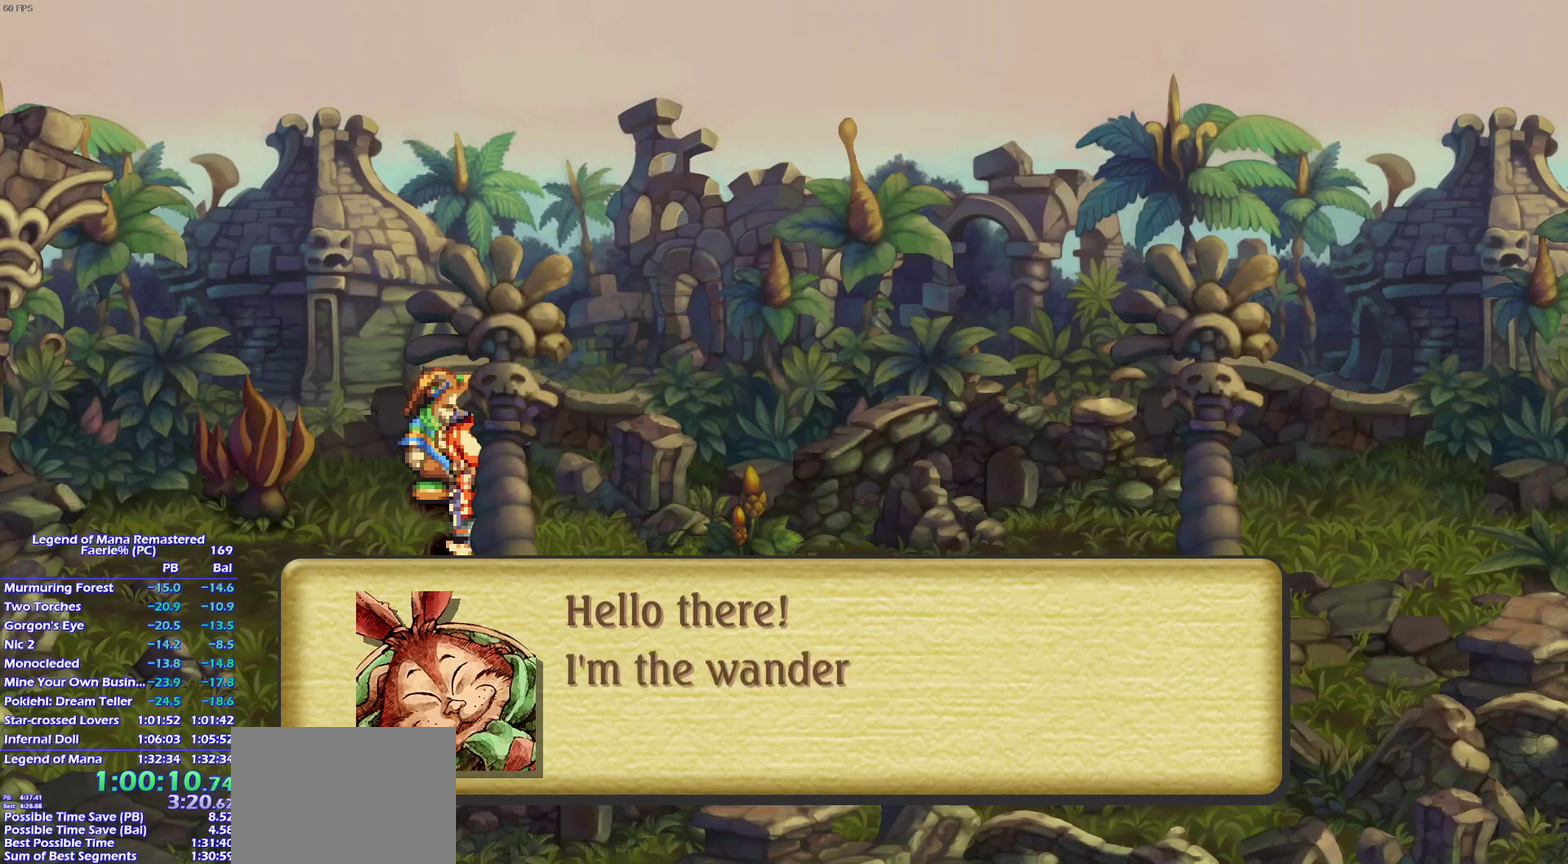
{"buttons": ["CROSS"], "left_stick": "center", "right_stick": "center", "events": []}
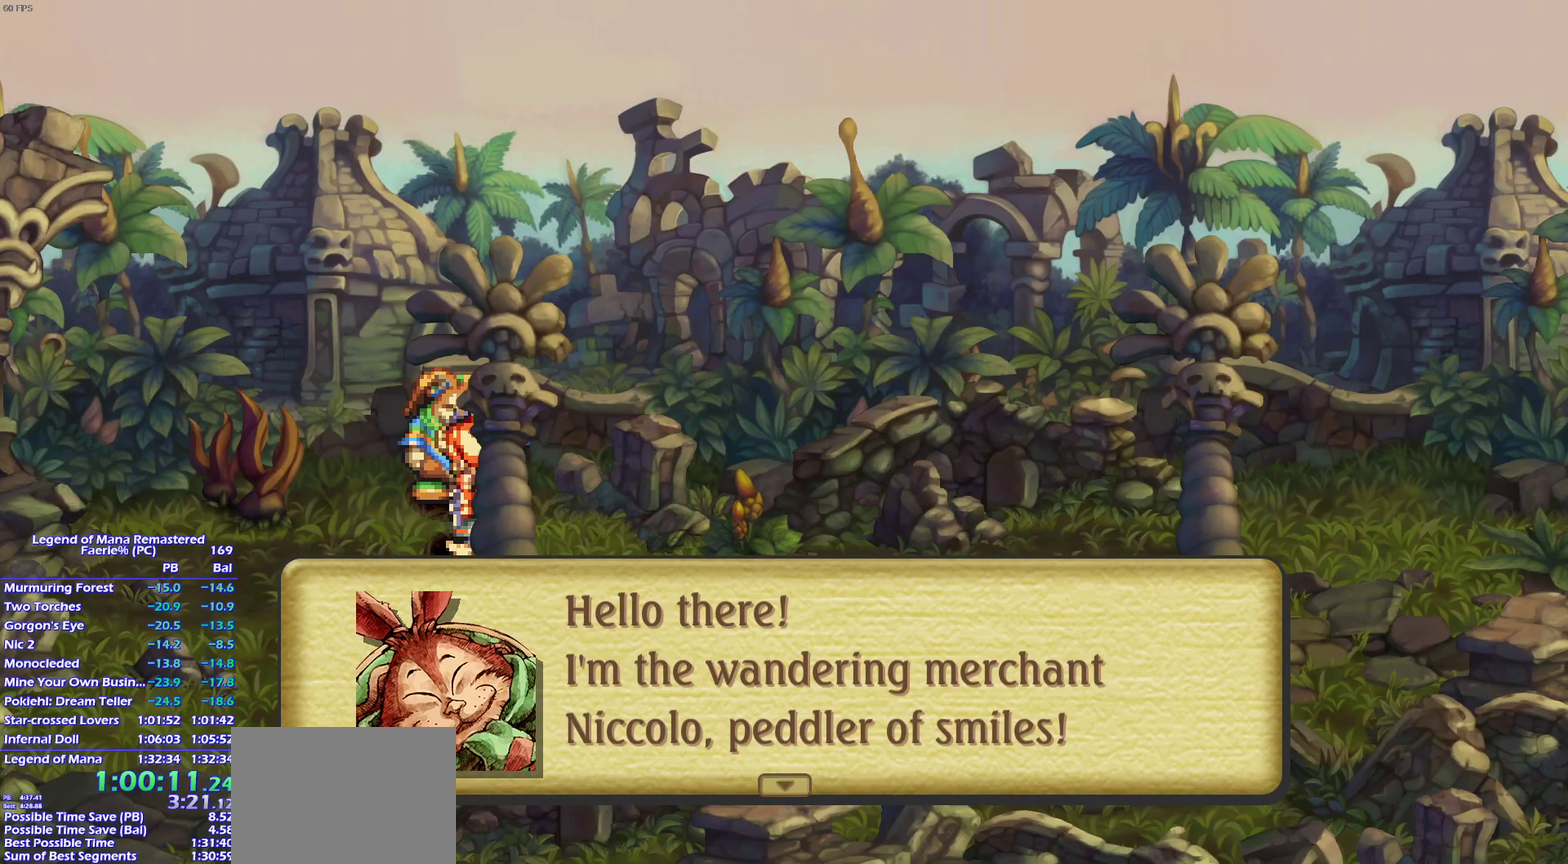
{"buttons": ["CROSS"], "left_stick": "center", "right_stick": "center", "events": []}
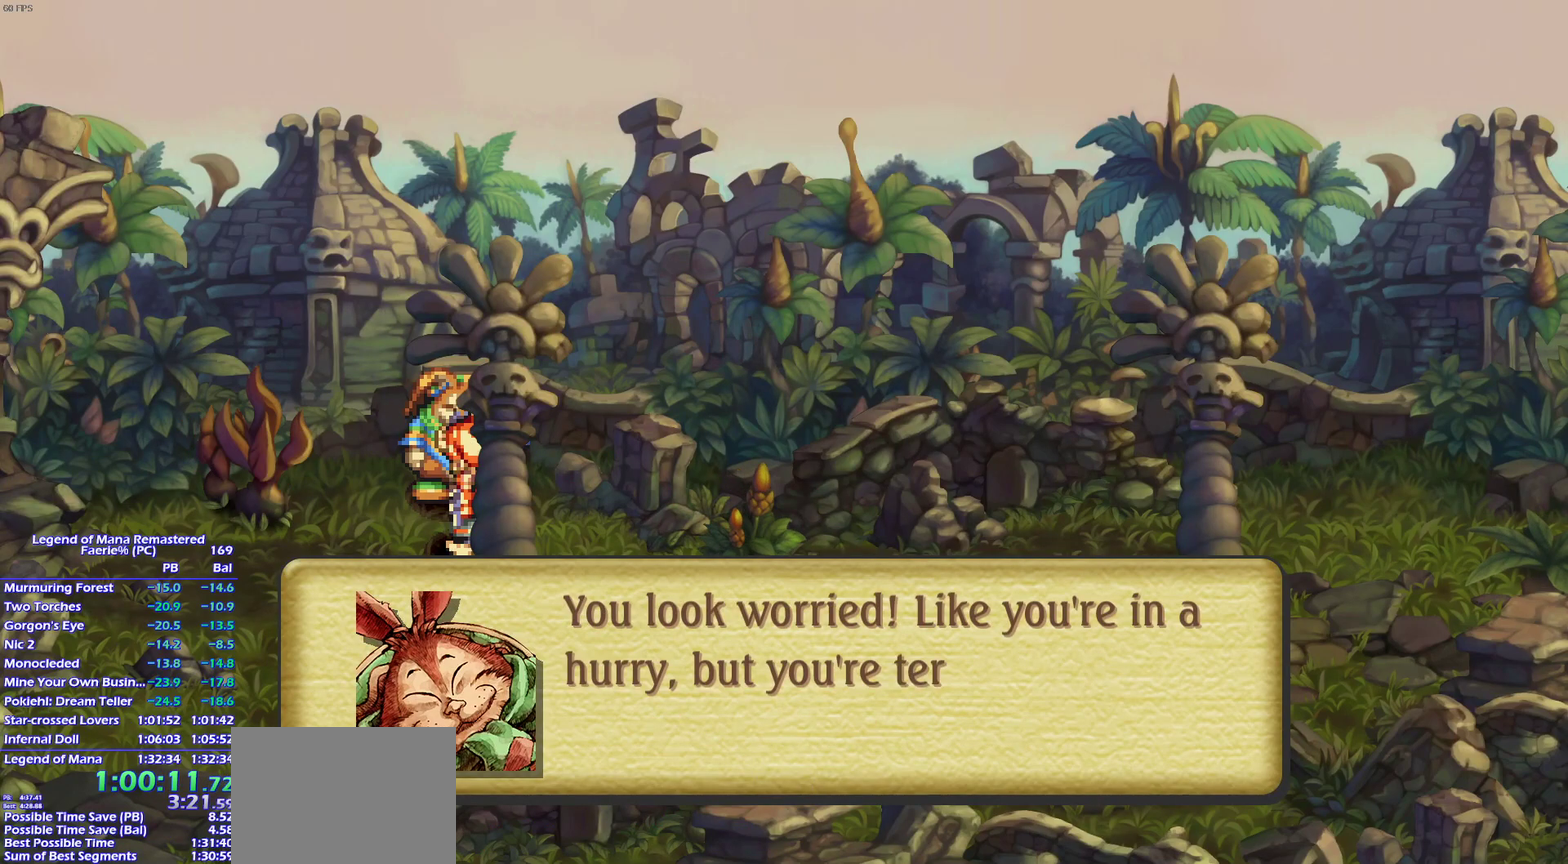
{"buttons": ["CROSS"], "left_stick": "center", "right_stick": "center", "events": []}
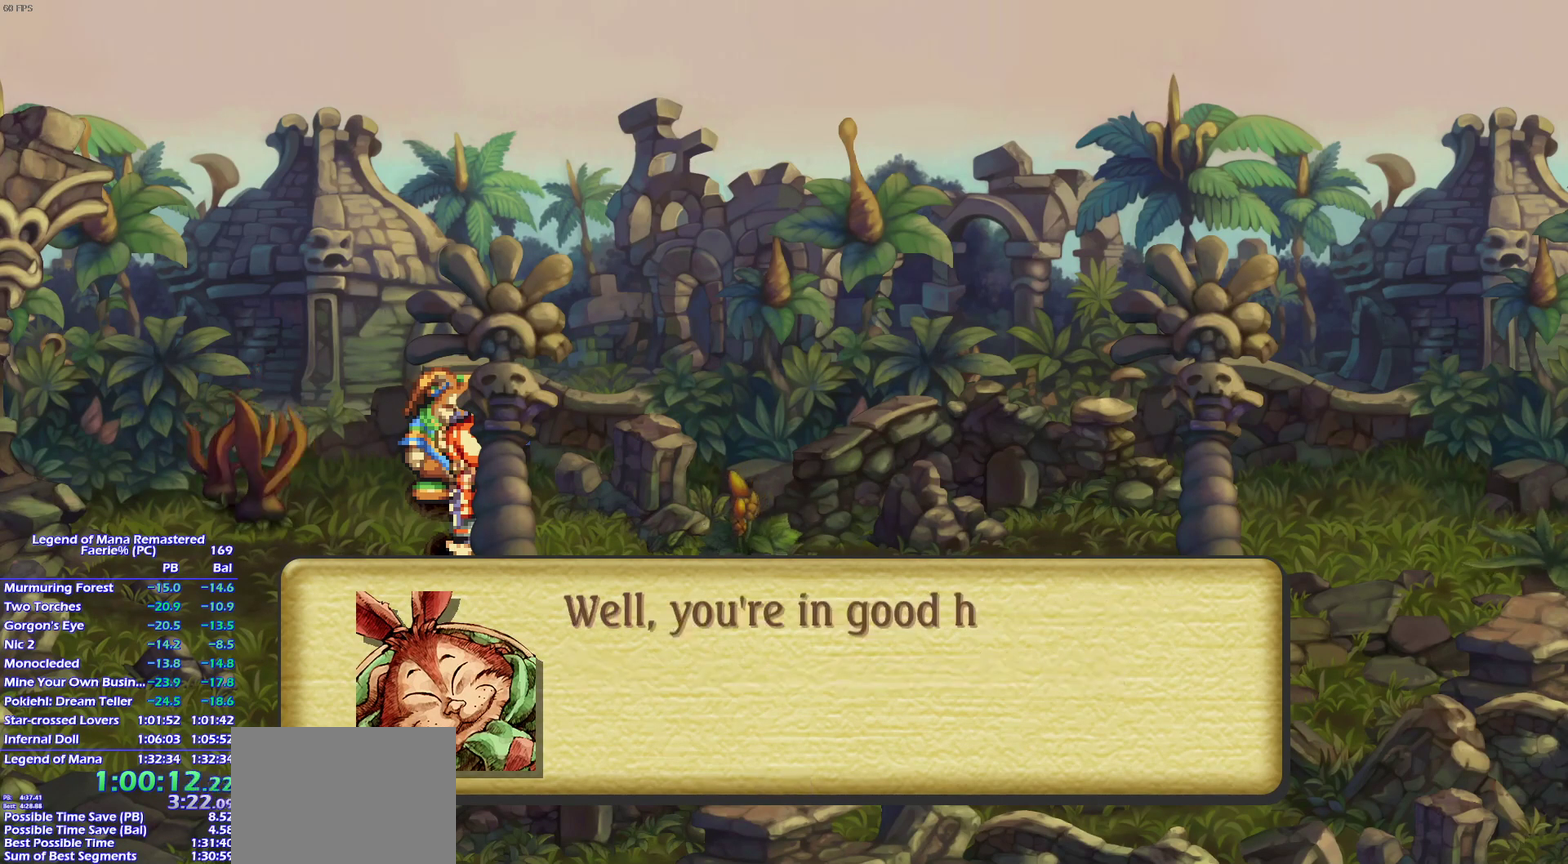
{"buttons": [], "left_stick": "center", "right_stick": "center", "events": [[17, "CROSS", "up"], [67, "CROSS", "down"], [100, "CROSS", "up"], [150, "CROSS", "down"], [183, "CROSS", "up"], [200, "CROSS", "down"], [233, "CROSS", "up"], [300, "CROSS", "down"], [333, "CROSS", "up"], [367, "CROSS", "down"], [400, "CROSS", "up"], [467, "CROSS", "down"], [500, "CROSS", "up"]]}
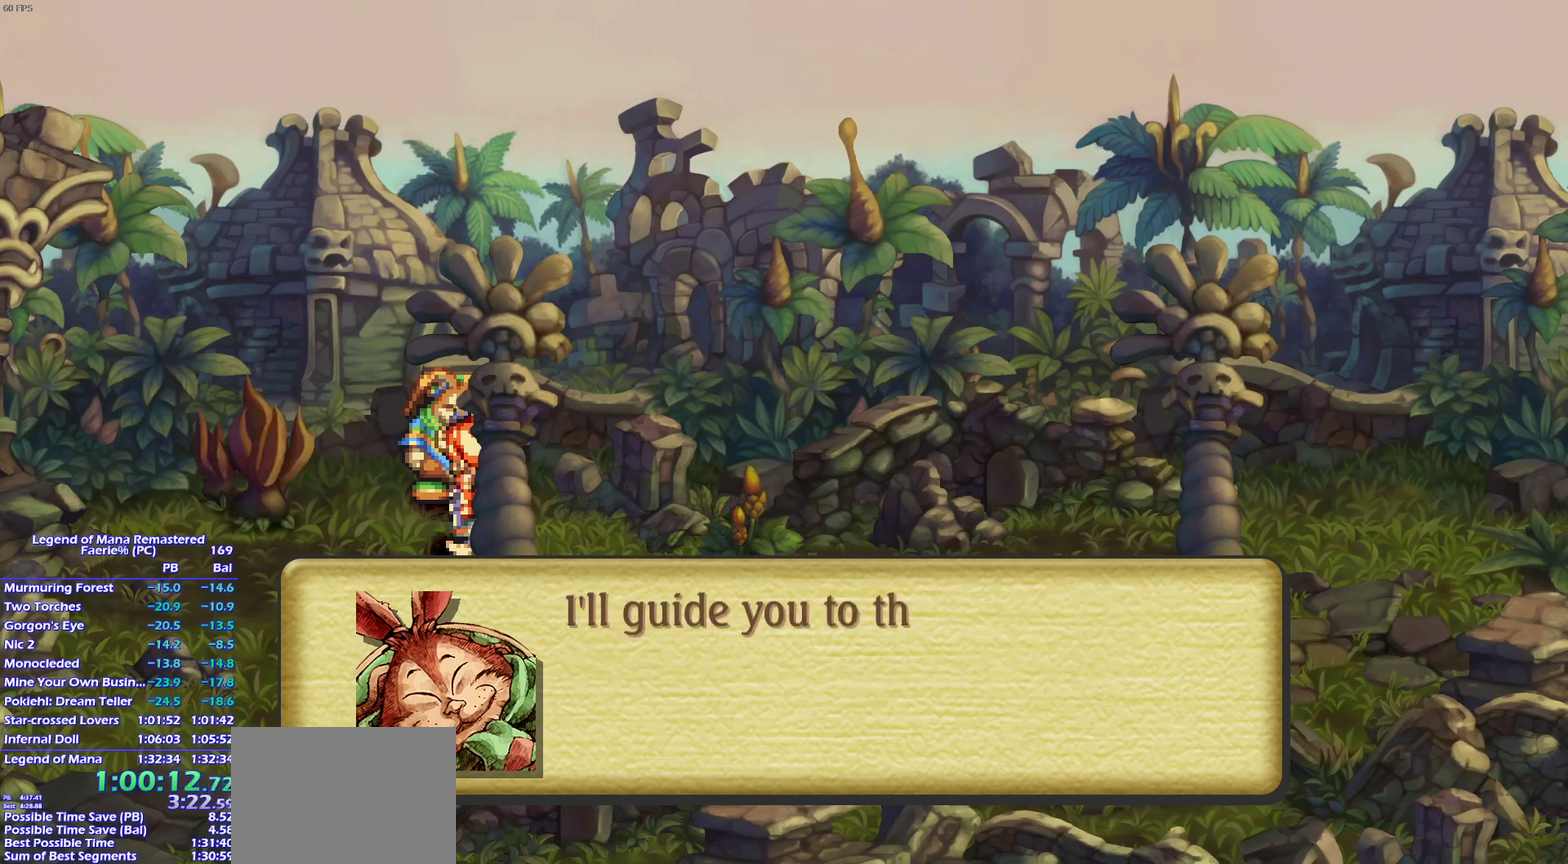
{"buttons": [], "left_stick": "center", "right_stick": "center", "events": []}
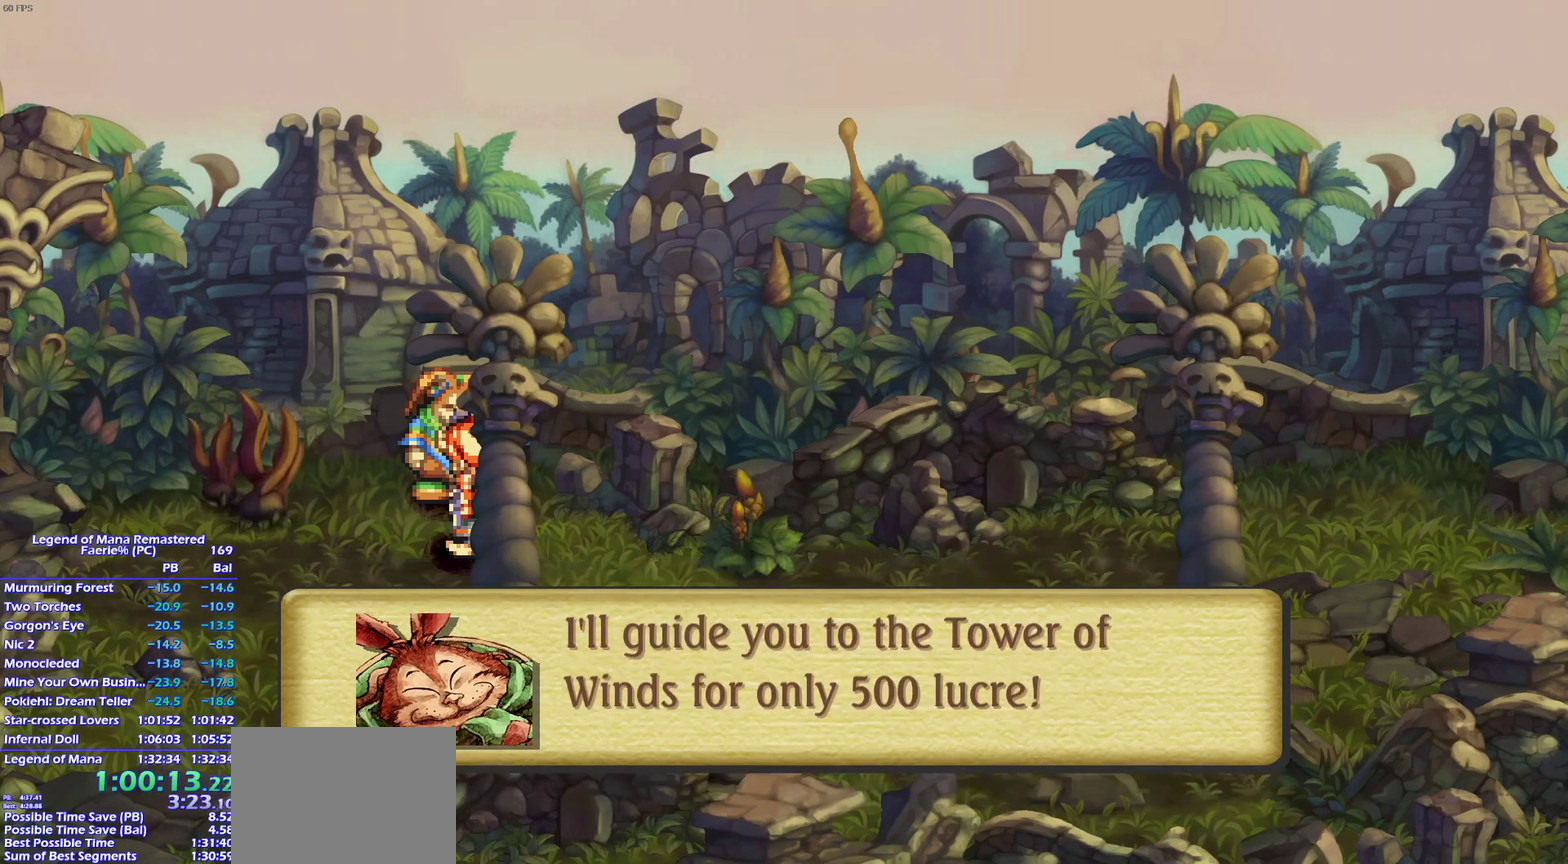
{"buttons": [], "left_stick": "center", "right_stick": "center", "events": []}
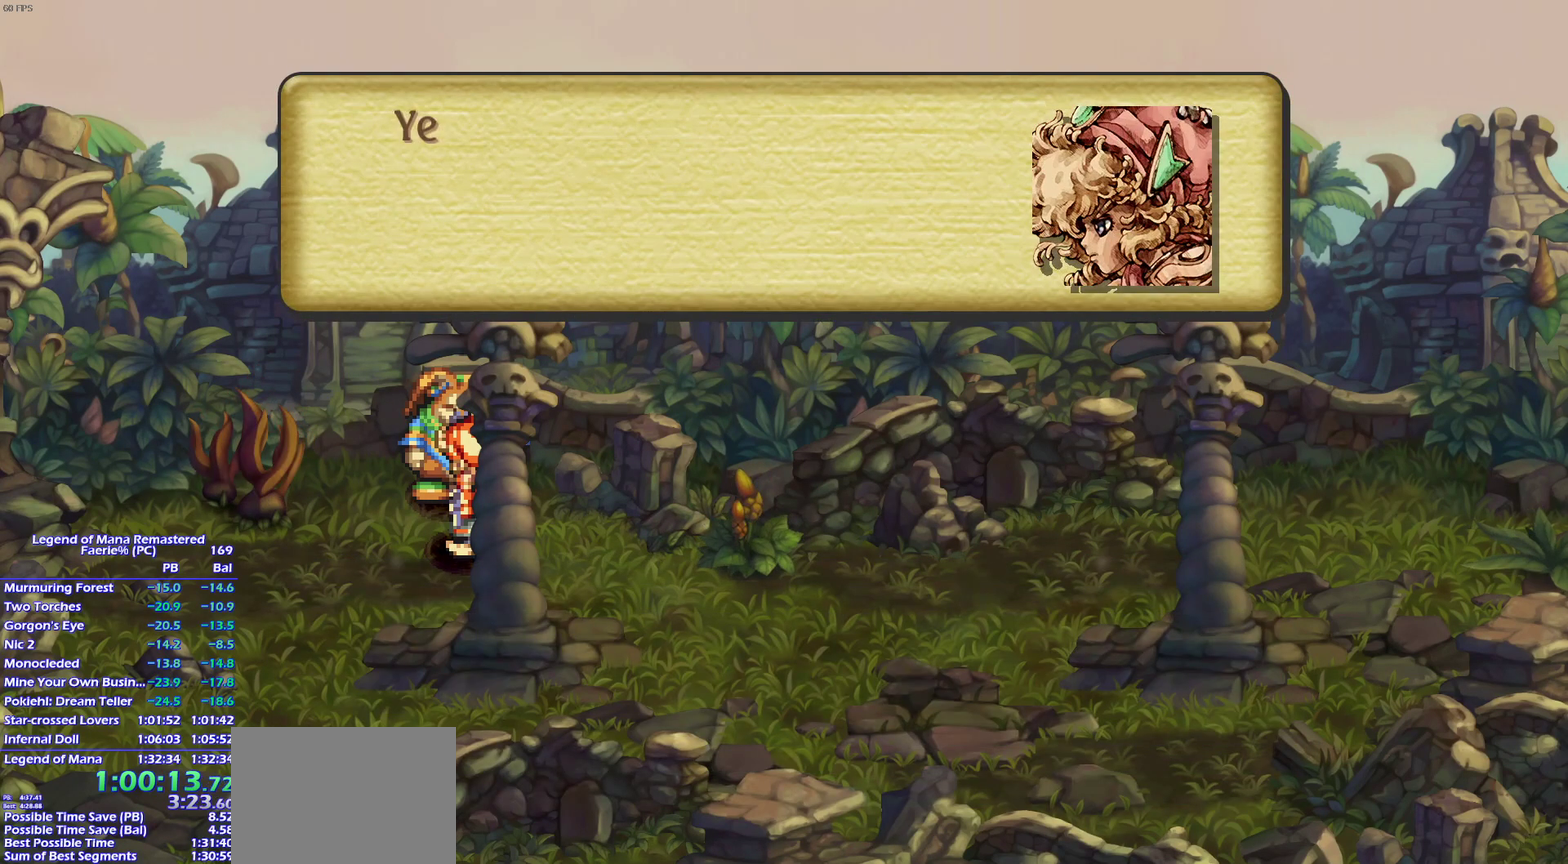
{"buttons": [], "left_stick": "center", "right_stick": "center", "events": []}
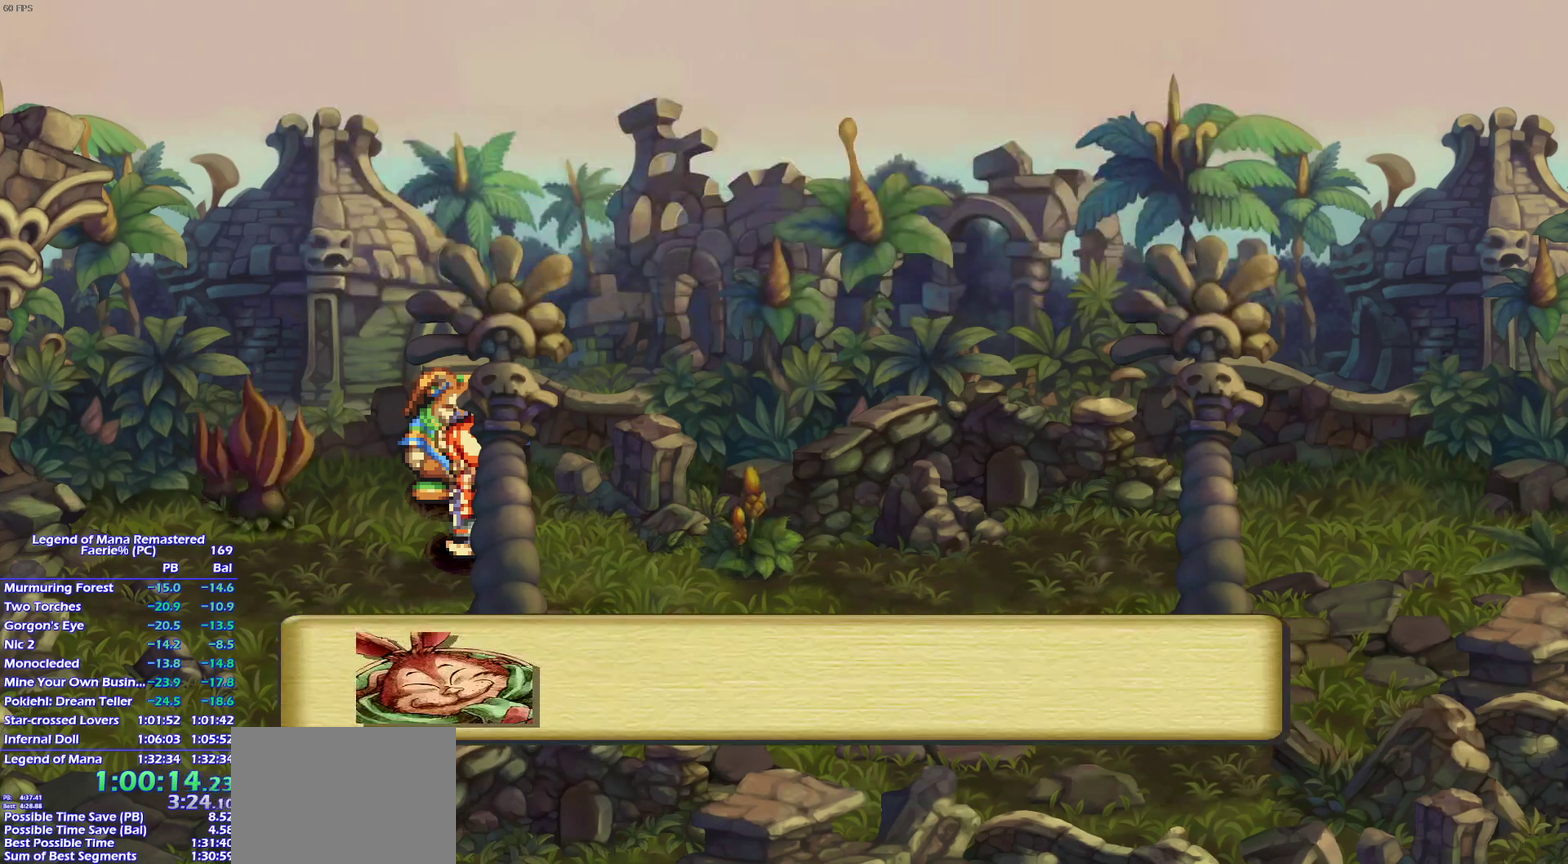
{"buttons": ["CROSS"], "left_stick": "center", "right_stick": "center", "events": [[67, "CROSS", "down"], [83, "CROSS", "up"], [150, "CROSS", "down"], [183, "CROSS", "up"], [233, "CROSS", "down"], [250, "CROSS", "up"], [300, "CROSS", "down"], [333, "CROSS", "up"], [383, "CROSS", "down"], [417, "CROSS", "up"], [483, "CROSS", "down"]]}
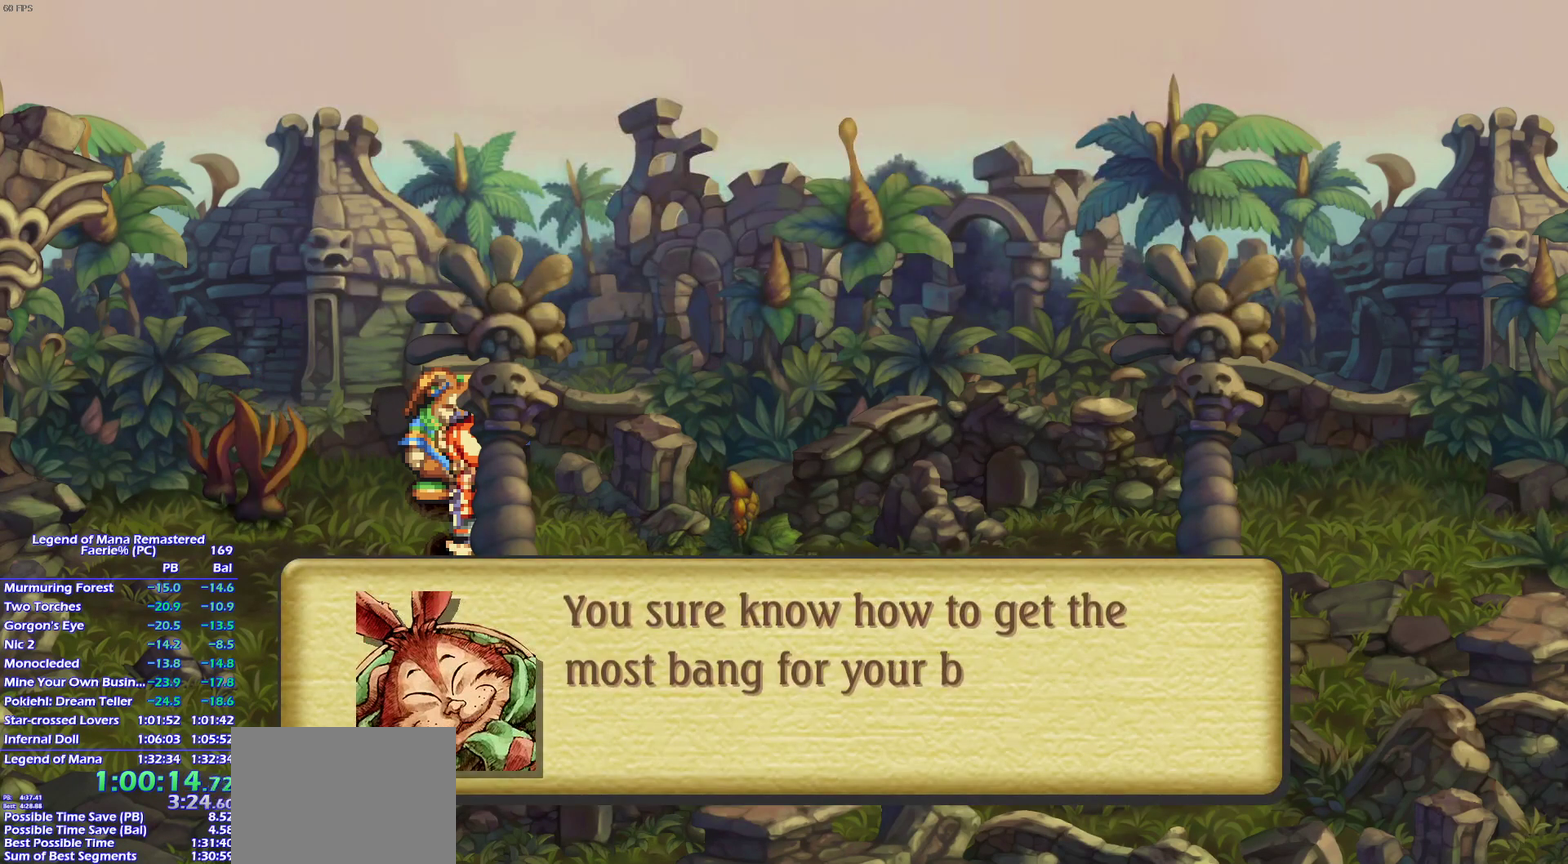
{"buttons": [], "left_stick": "center", "right_stick": "center"}
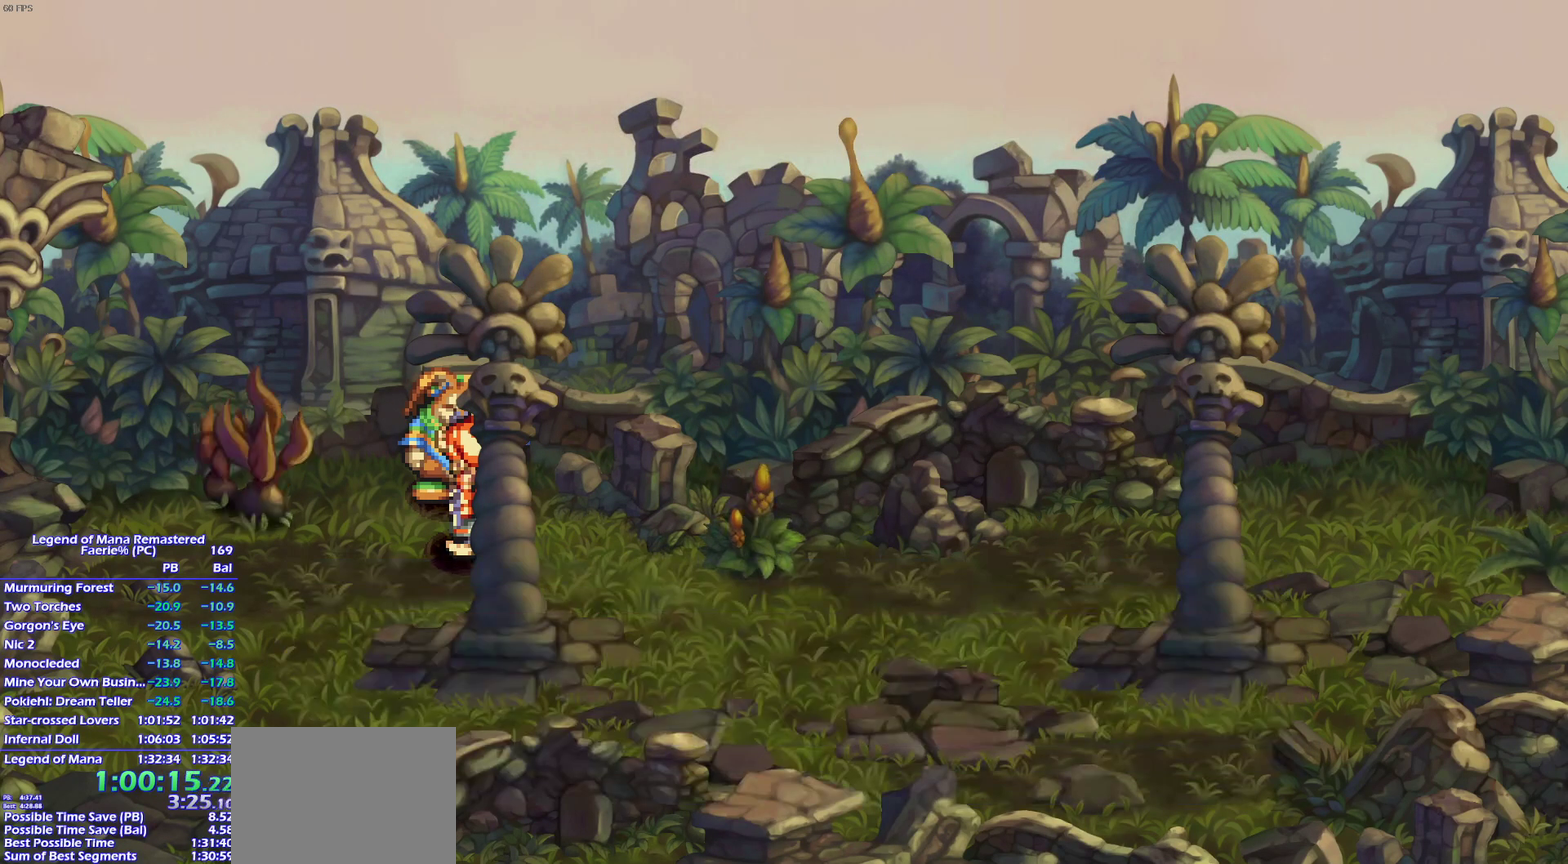
{"buttons": [], "left_stick": "center", "right_stick": "center", "events": []}
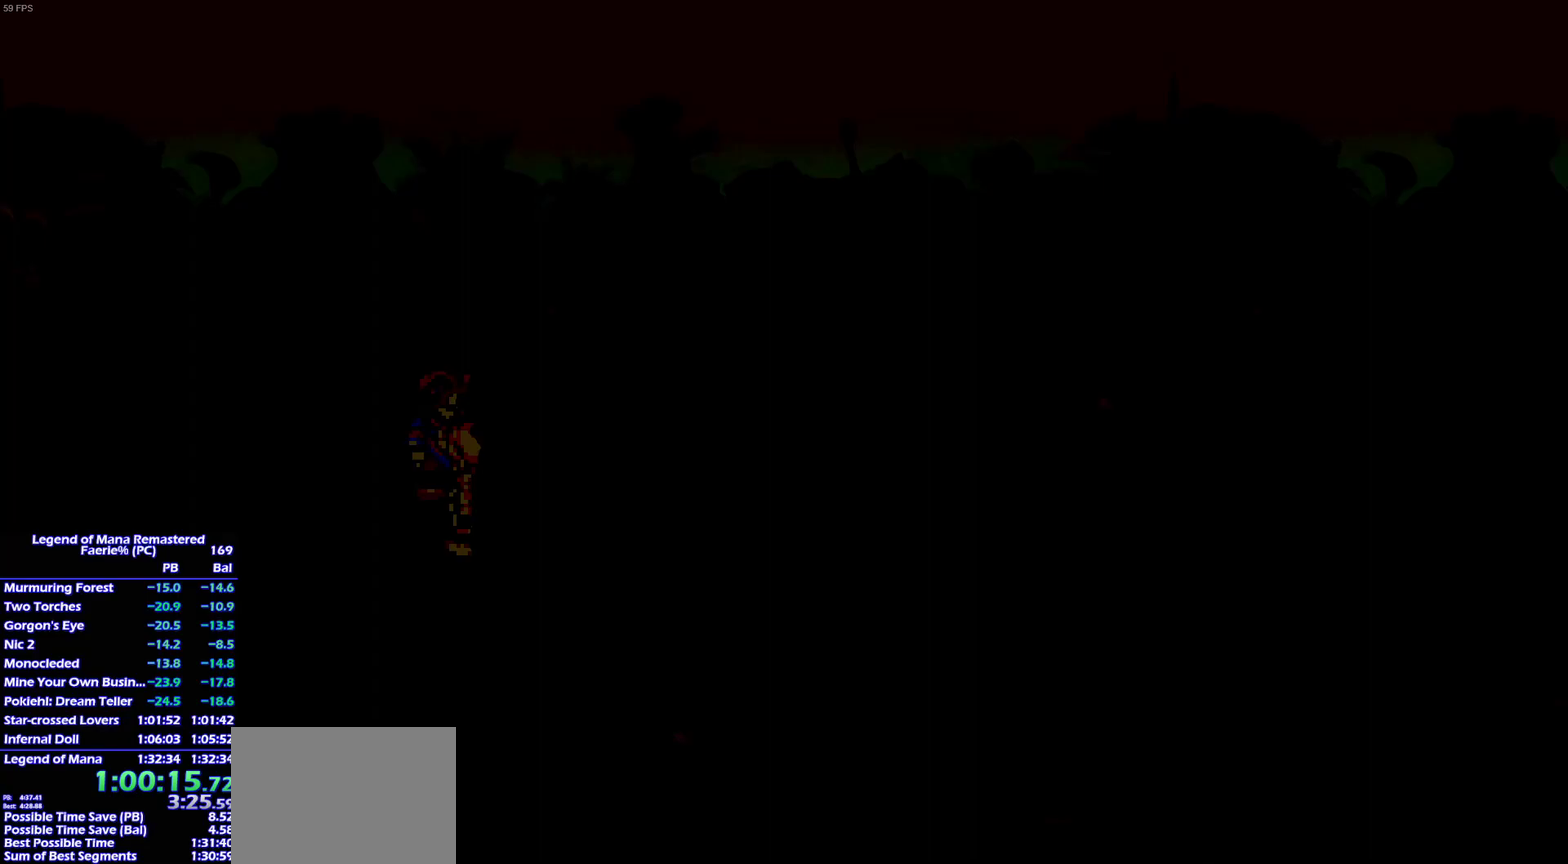
{"buttons": ["CROSS"], "left_stick": "center", "right_stick": "center", "events": [[133, "CROSS", "down"], [183, "CROSS", "up"], [317, "CROSS", "down"], [350, "CROSS", "up"], [483, "CROSS", "down"]]}
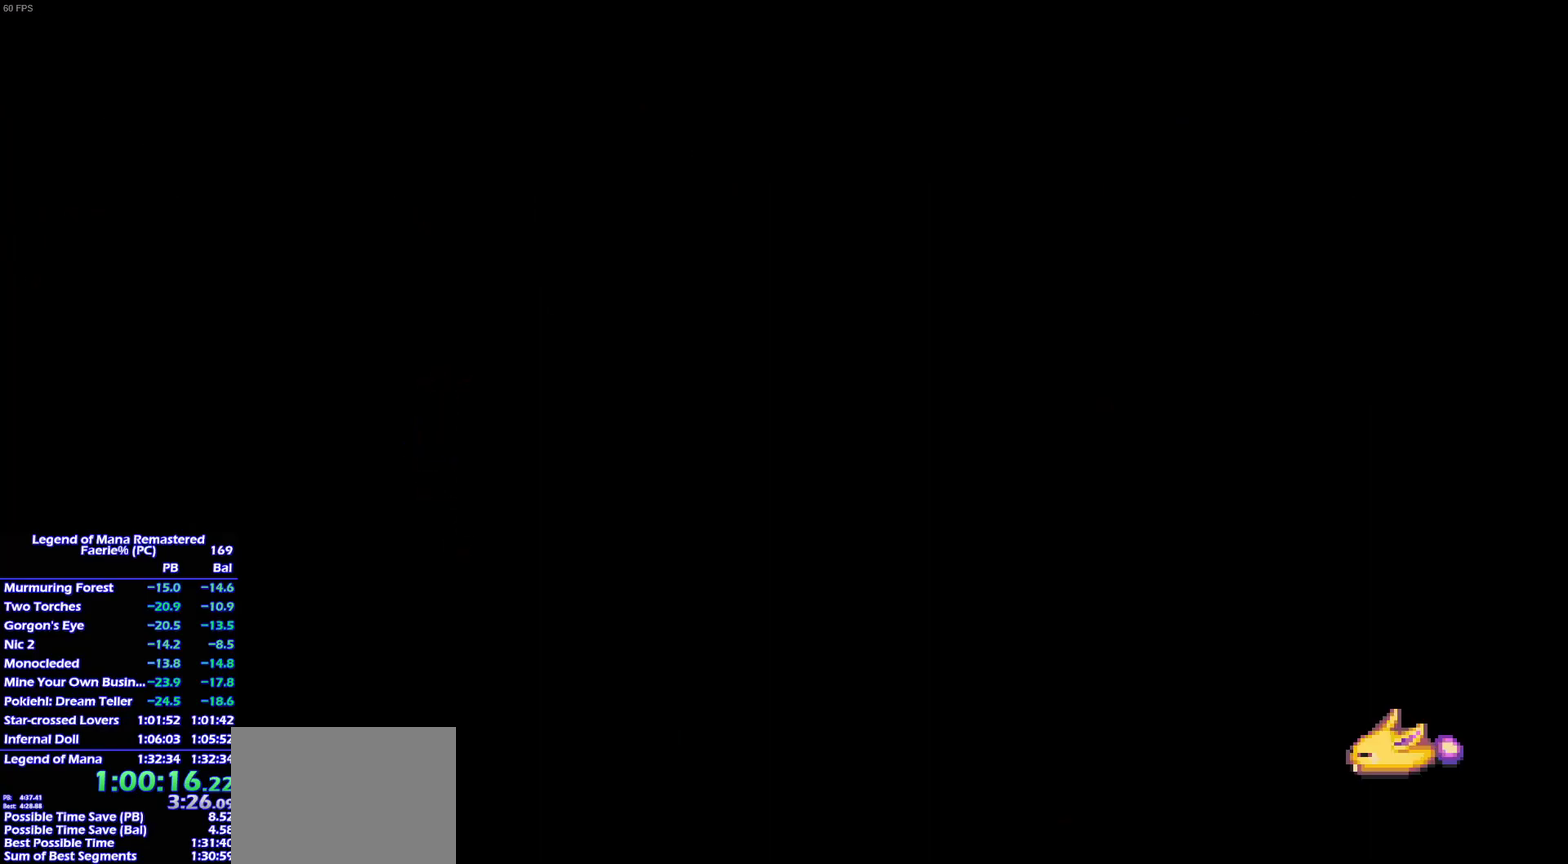
{"buttons": [], "left_stick": "center", "right_stick": "center", "events": [[17, "CROSS", "up"], [250, "CROSS", "down"], [317, "CROSS", "up"], [417, "CROSS", "down"], [467, "CROSS", "up"]]}
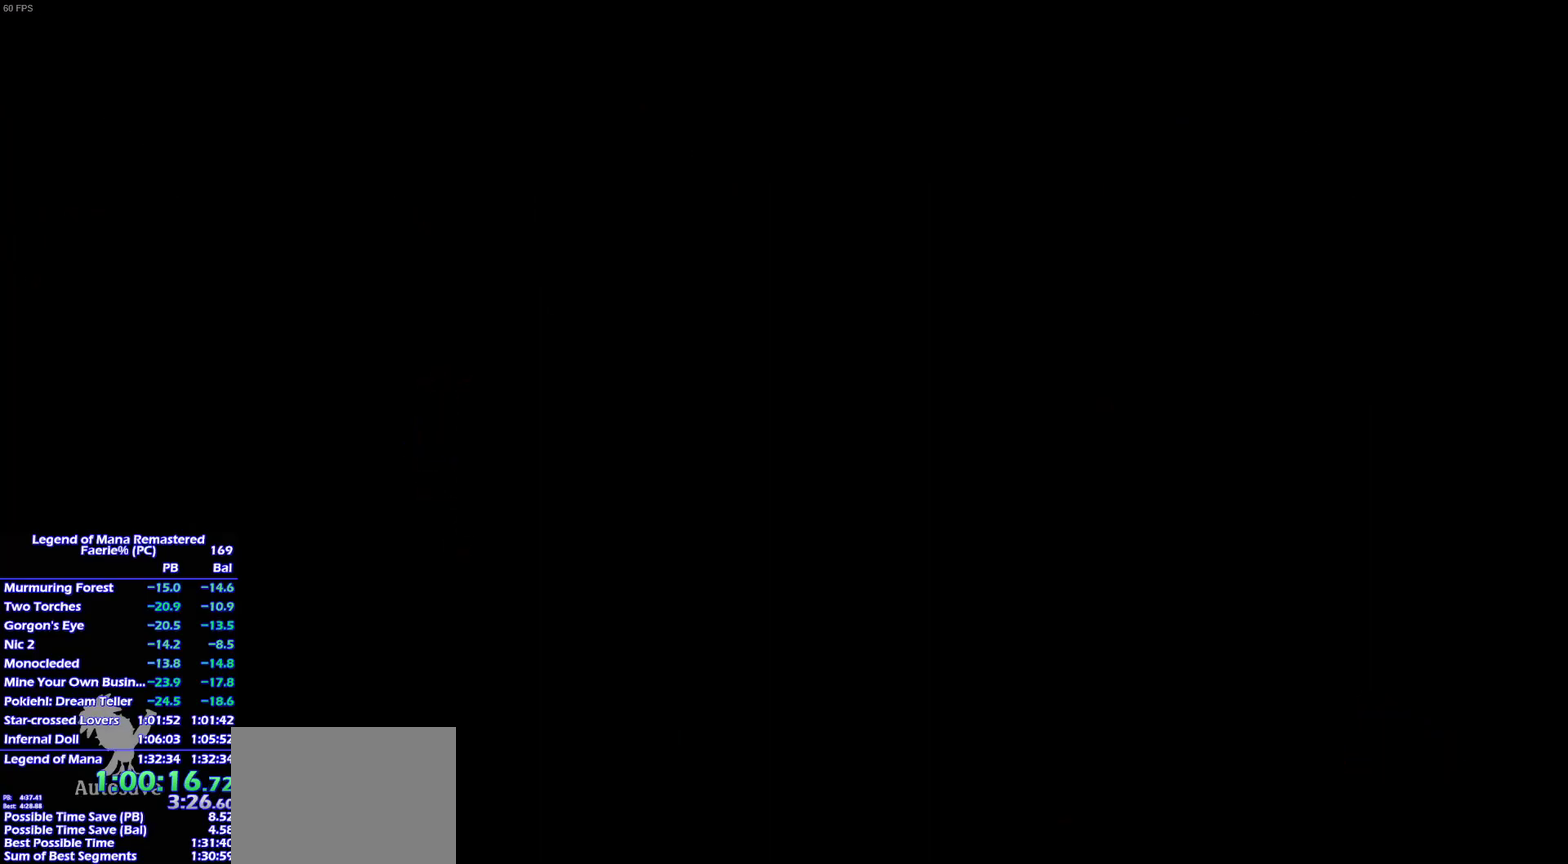
{"buttons": ["START"], "left_stick": "center", "right_stick": "center", "events": [[50, "START", "down"]]}
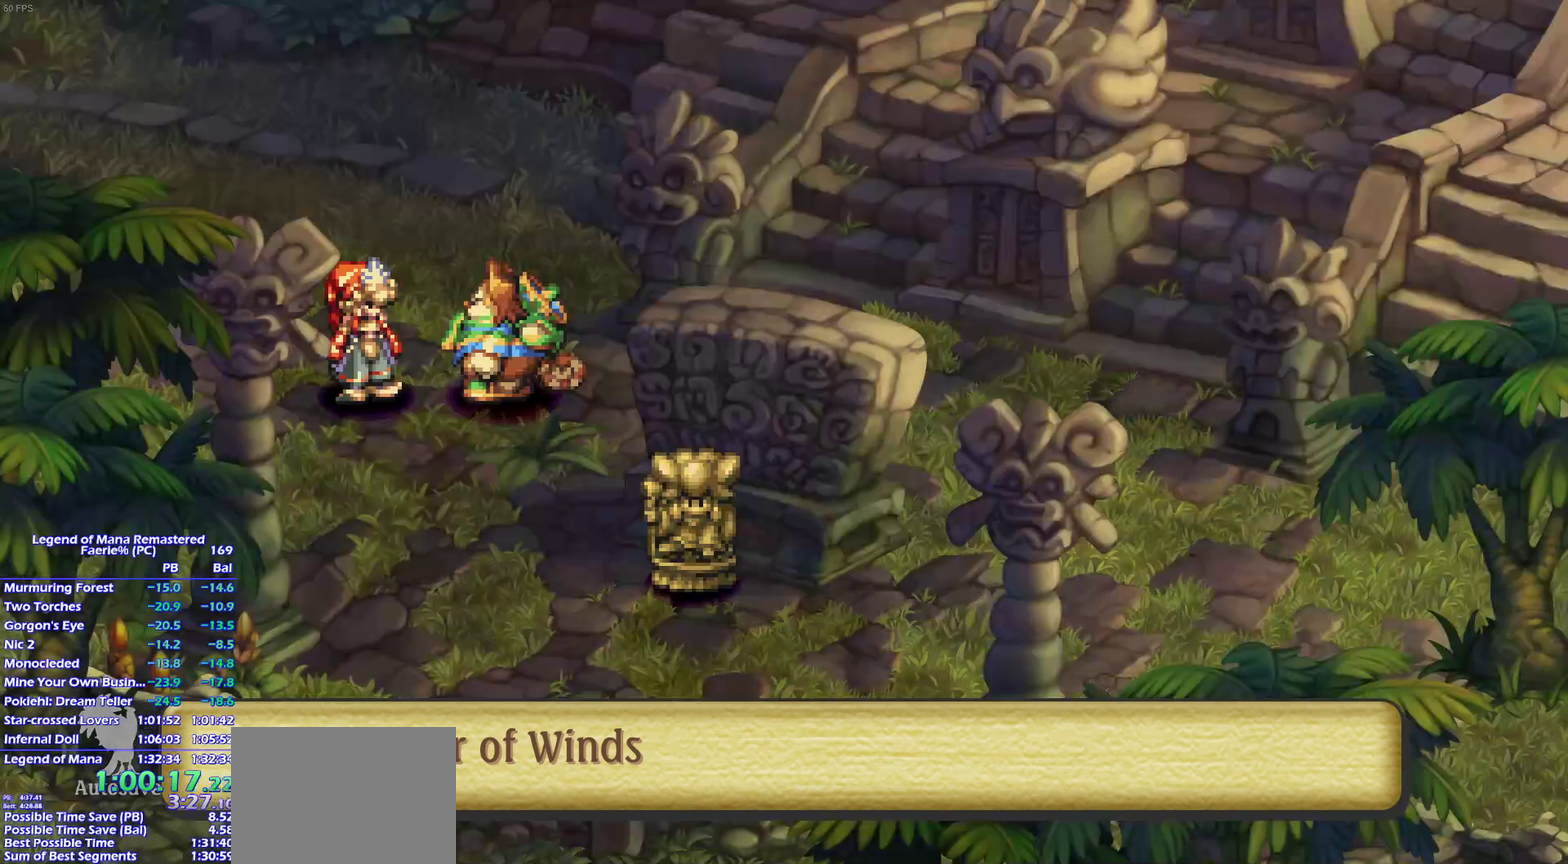
{"buttons": [], "left_stick": "center", "right_stick": "center", "events": [[267, "START", "up"]]}
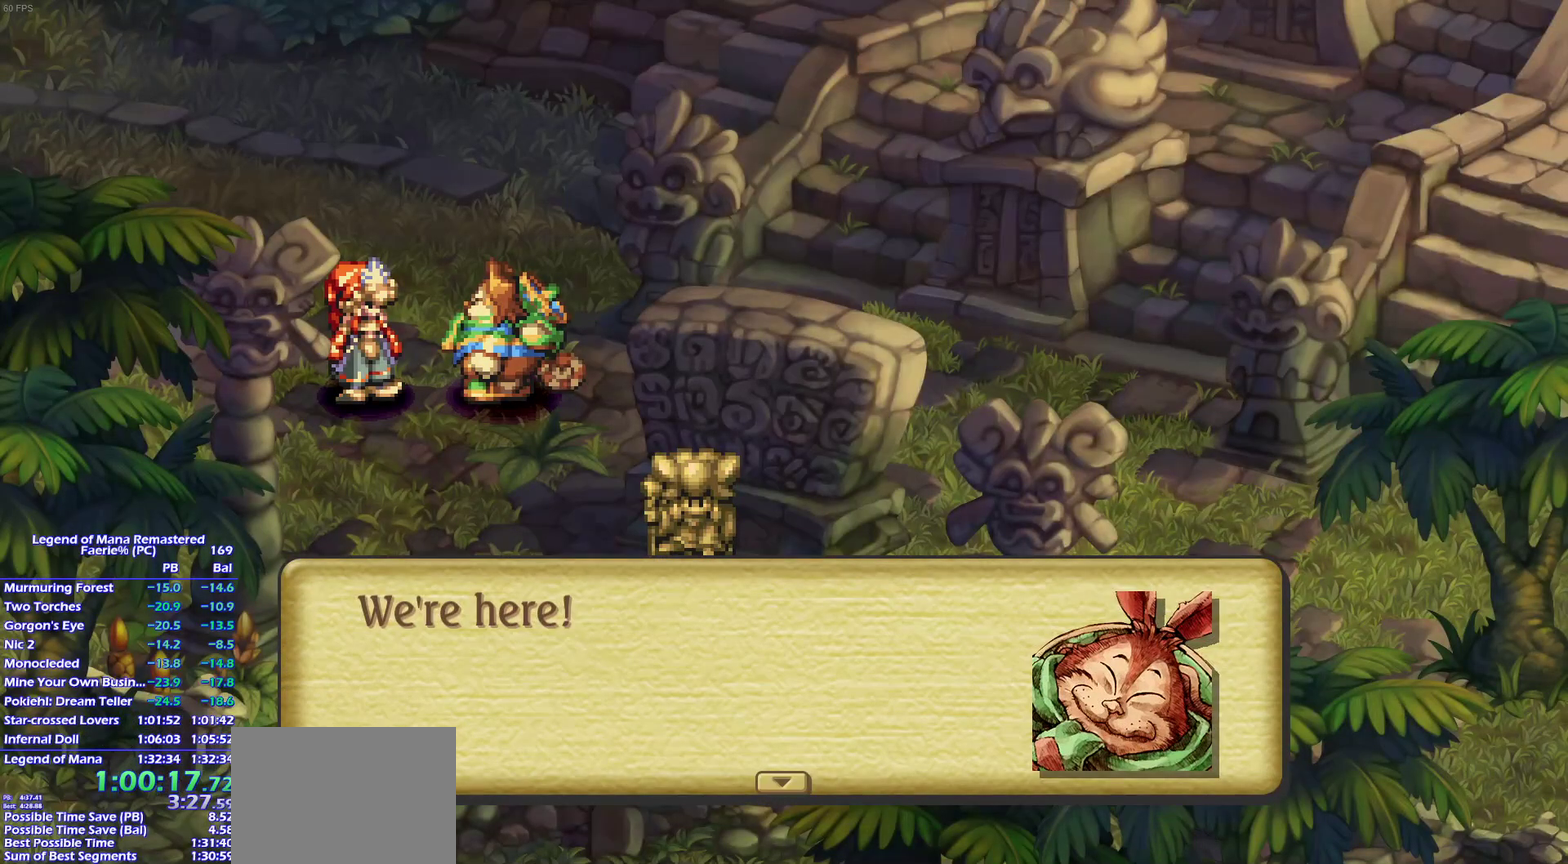
{"buttons": [], "left_stick": "down-right", "right_stick": "center", "events": [[117, "START", "down"], [167, "START", "up"], [367, "left_stick", "down"], [500, "left_stick", "down-right"]]}
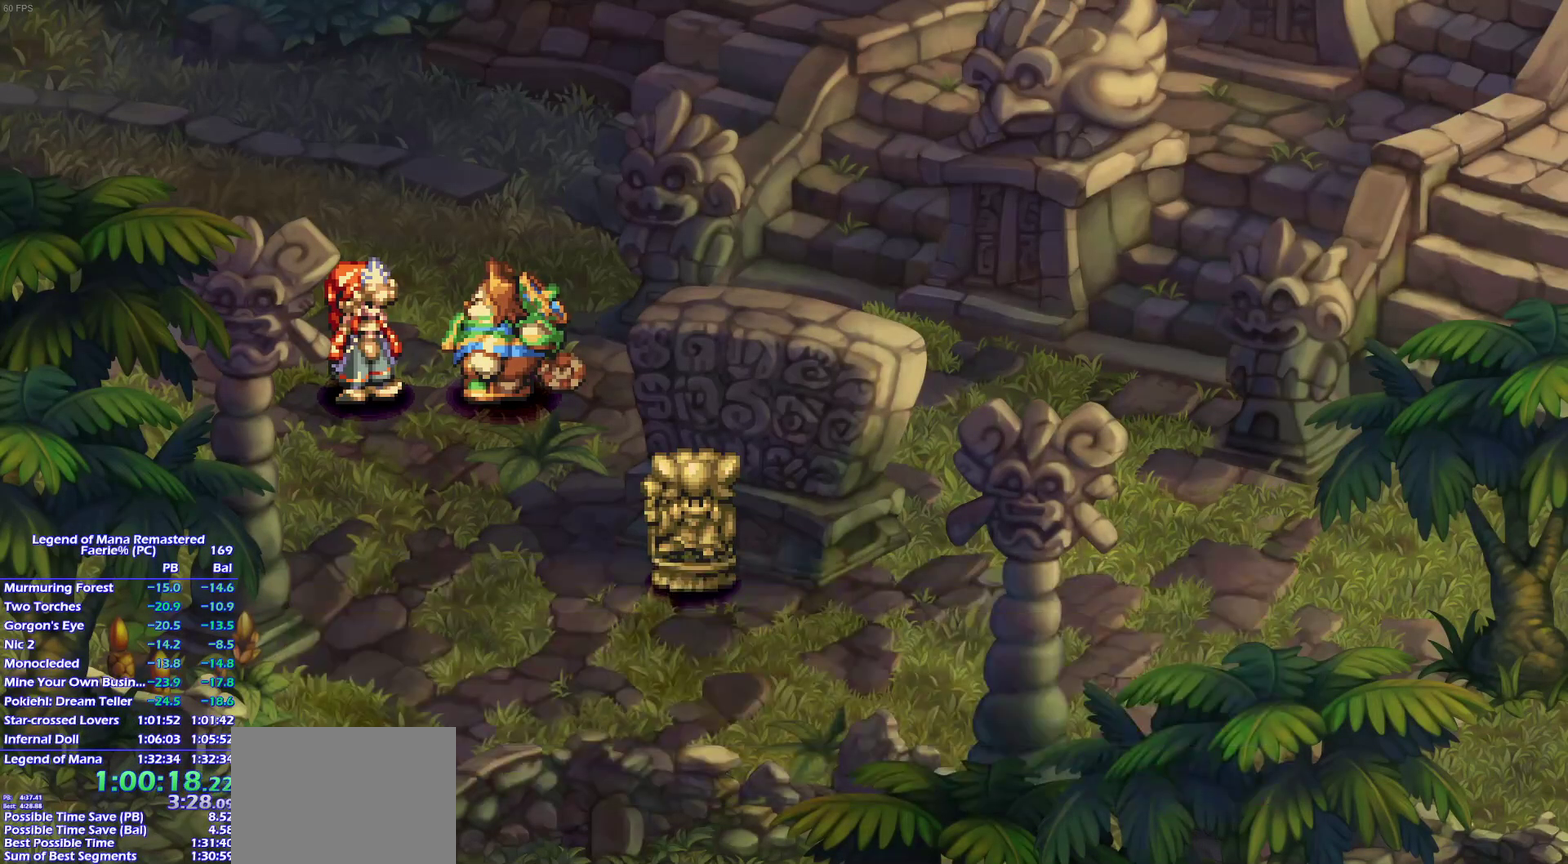
{"buttons": [], "left_stick": "down", "right_stick": "center", "events": [[100, "left_stick", "down"], [233, "left_stick", "down-right"], [283, "left_stick", "down"], [383, "left_stick", "down-right"], [450, "left_stick", "down"]]}
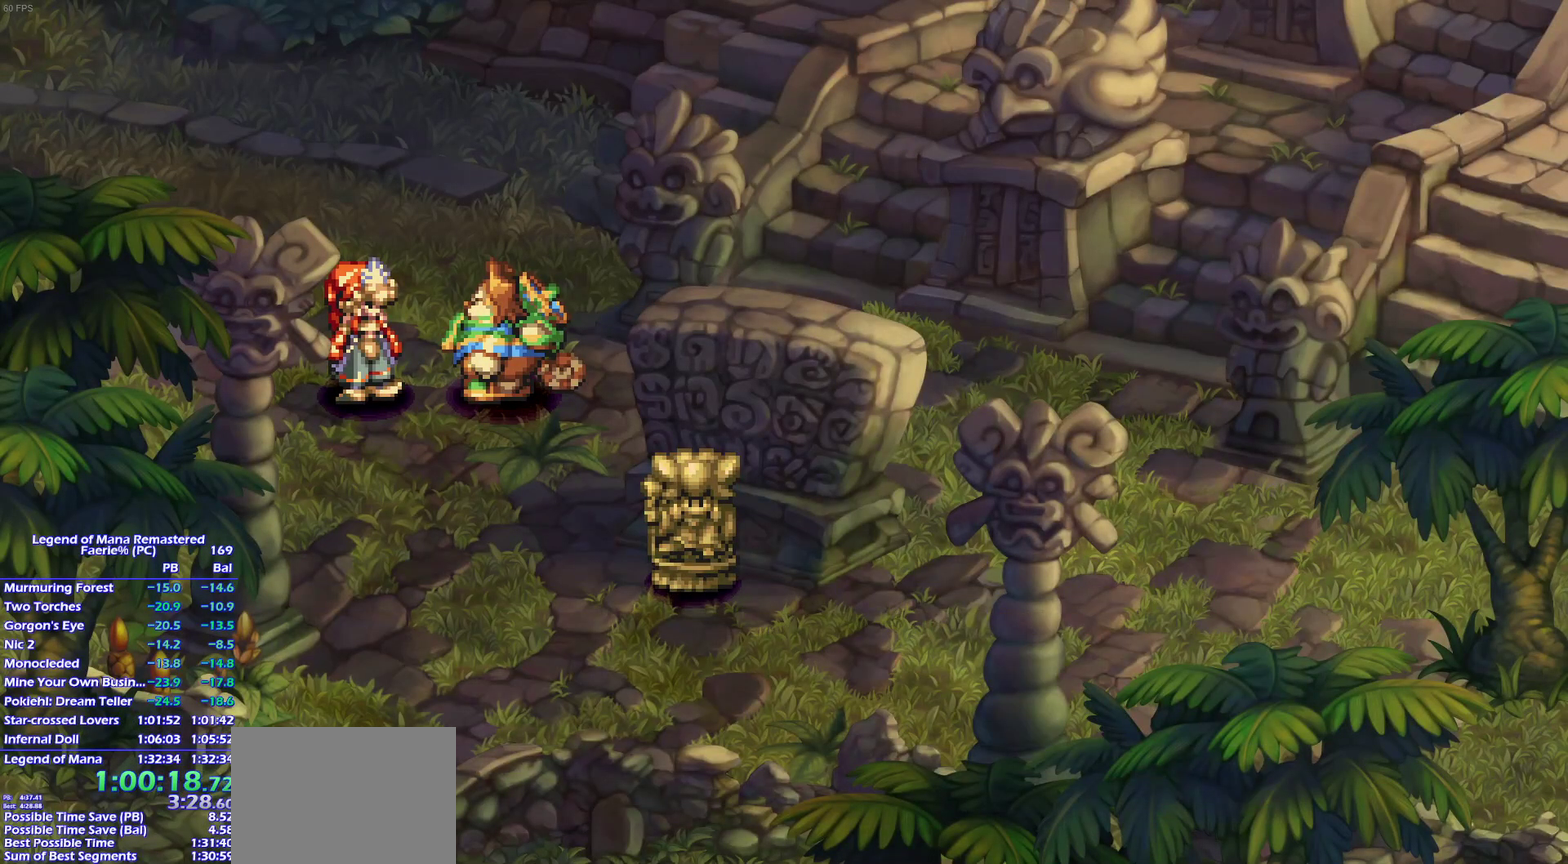
{"buttons": [], "left_stick": "down-right", "right_stick": "center", "events": [[33, "left_stick", "right"], [117, "left_stick", "down"], [233, "left_stick", "down-right"], [283, "left_stick", "down"], [400, "left_stick", "down-right"]]}
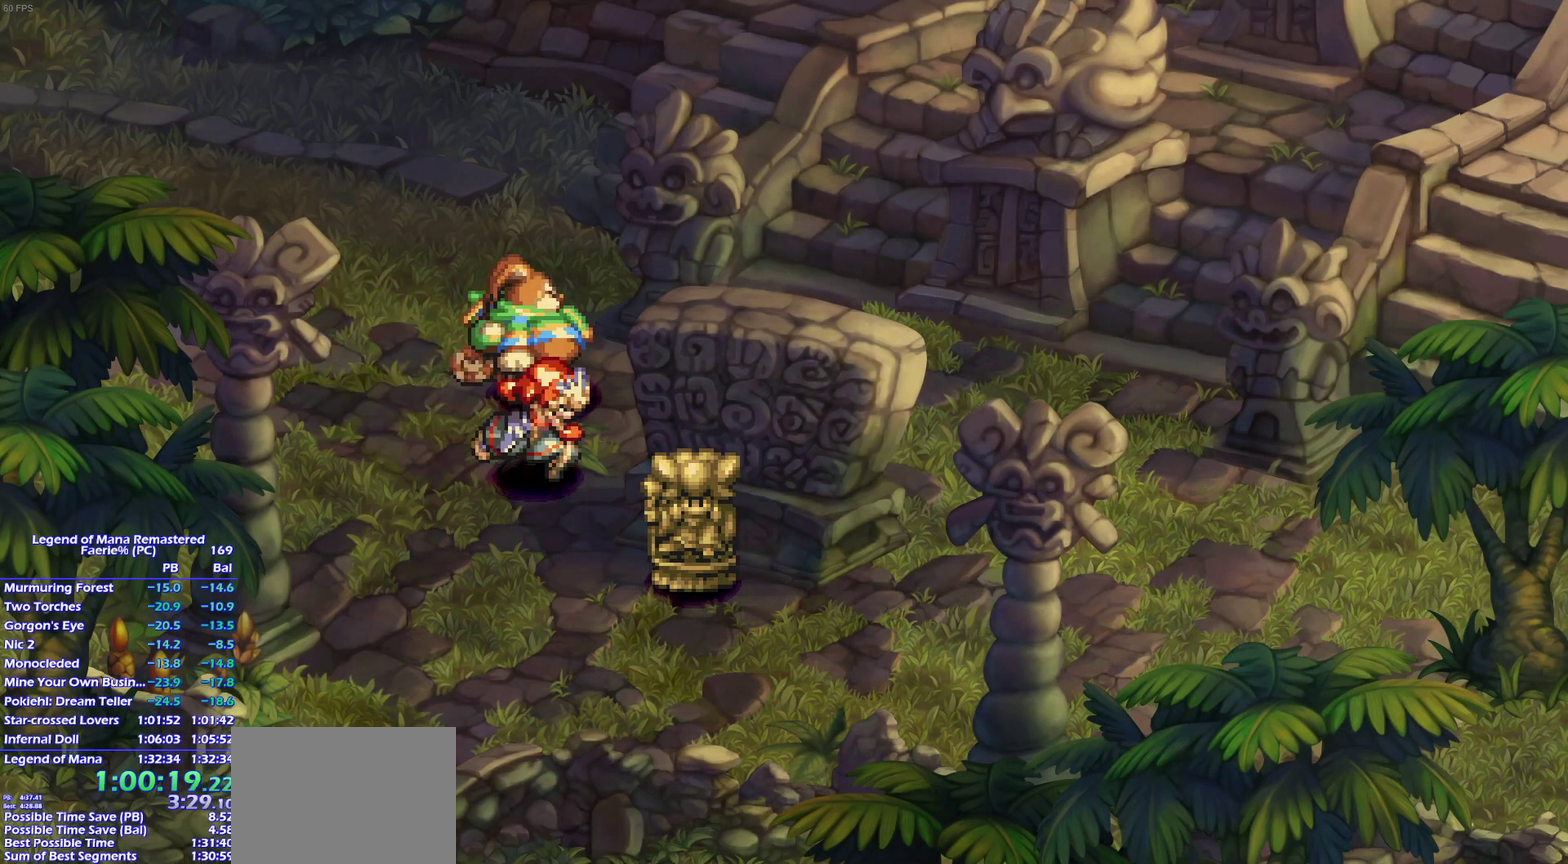
{"buttons": [], "left_stick": "up", "right_stick": "center"}